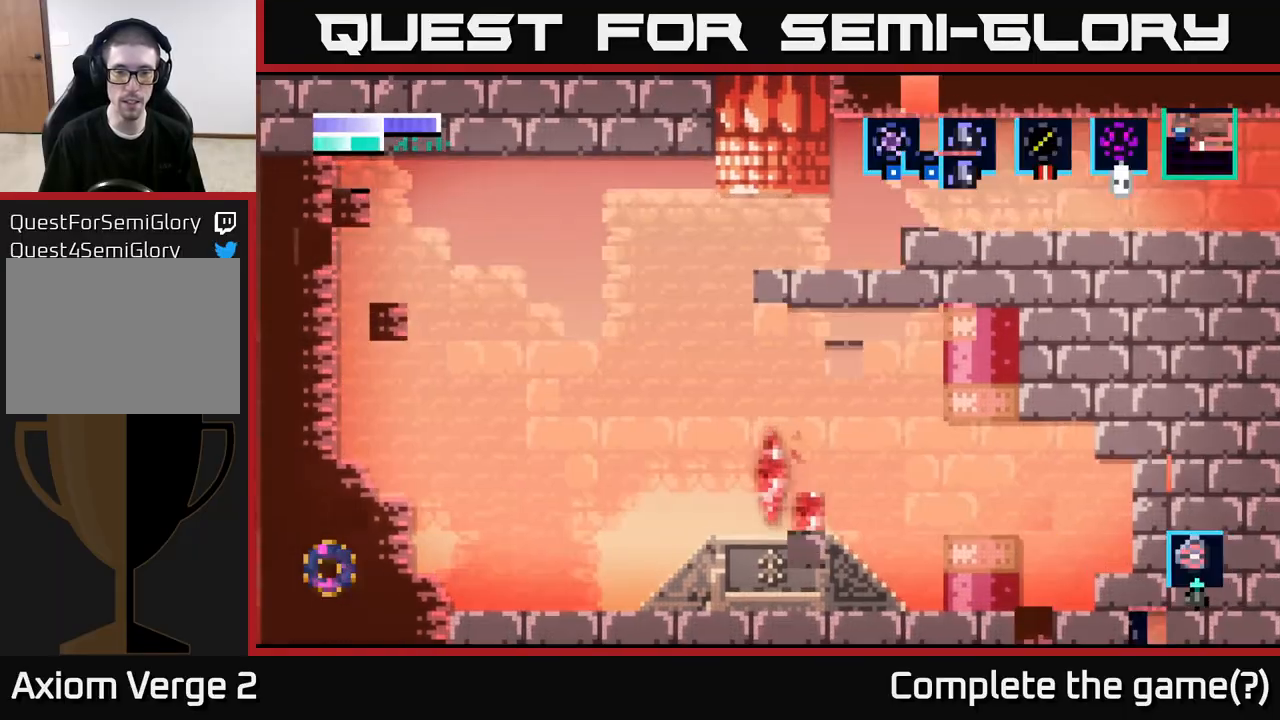
Gameplay with a controller (Xbox layout); each line is a JSON object with the inputs held at the frame after it. "events" lists button and stick changes between this image and that frame as [ms after this image, input, new state], when the widget could be followed in between.
{"buttons": [], "left_stick": "center", "right_stick": "center", "events": []}
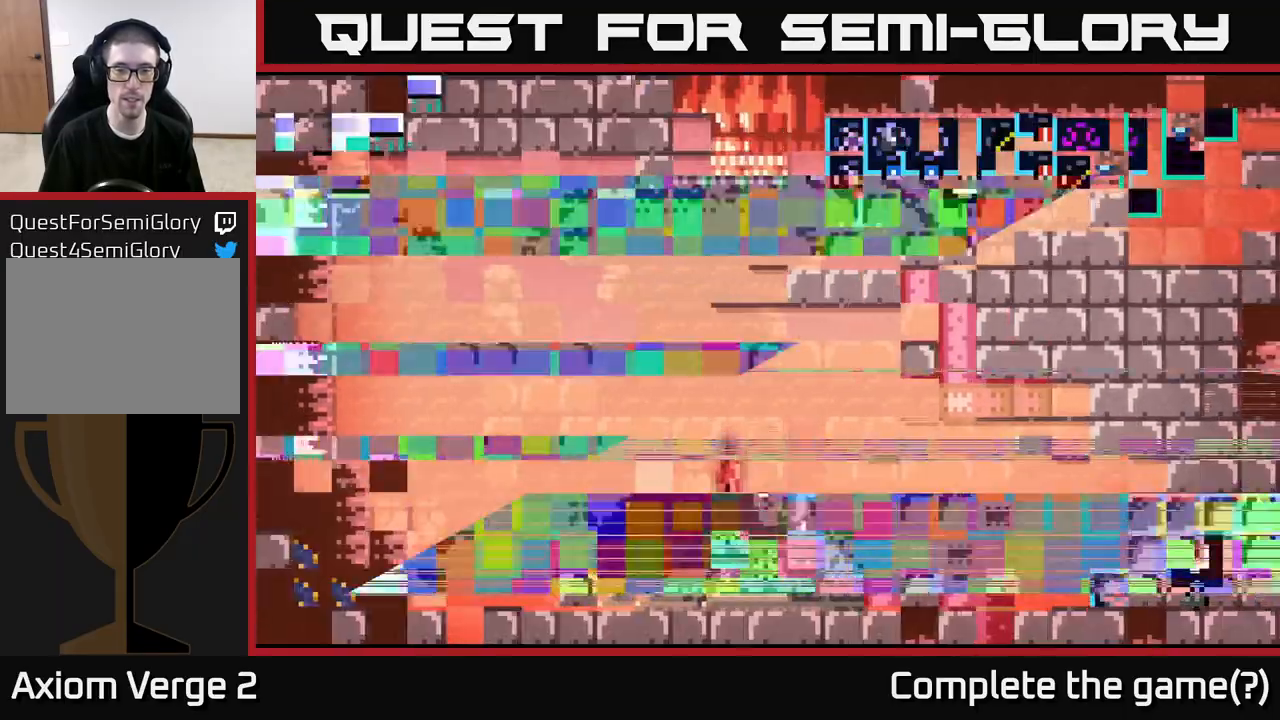
{"buttons": [], "left_stick": "center", "right_stick": "center", "events": []}
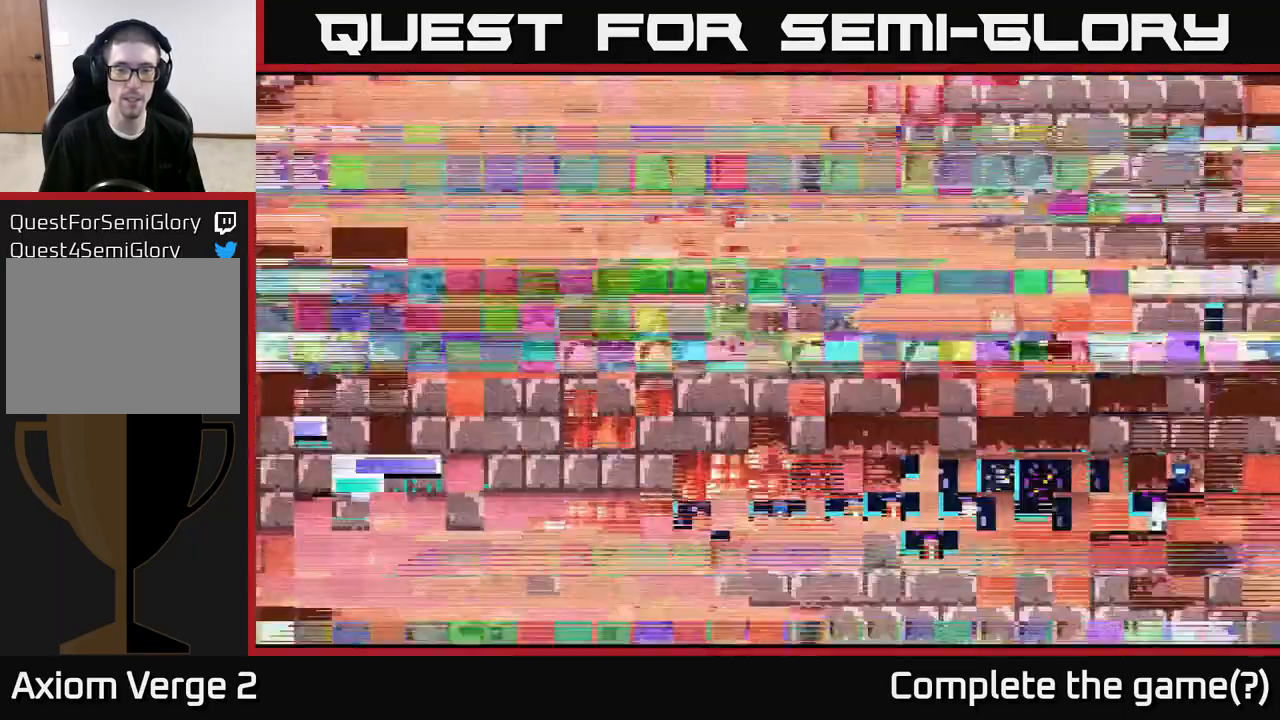
{"buttons": [], "left_stick": "center", "right_stick": "center", "events": []}
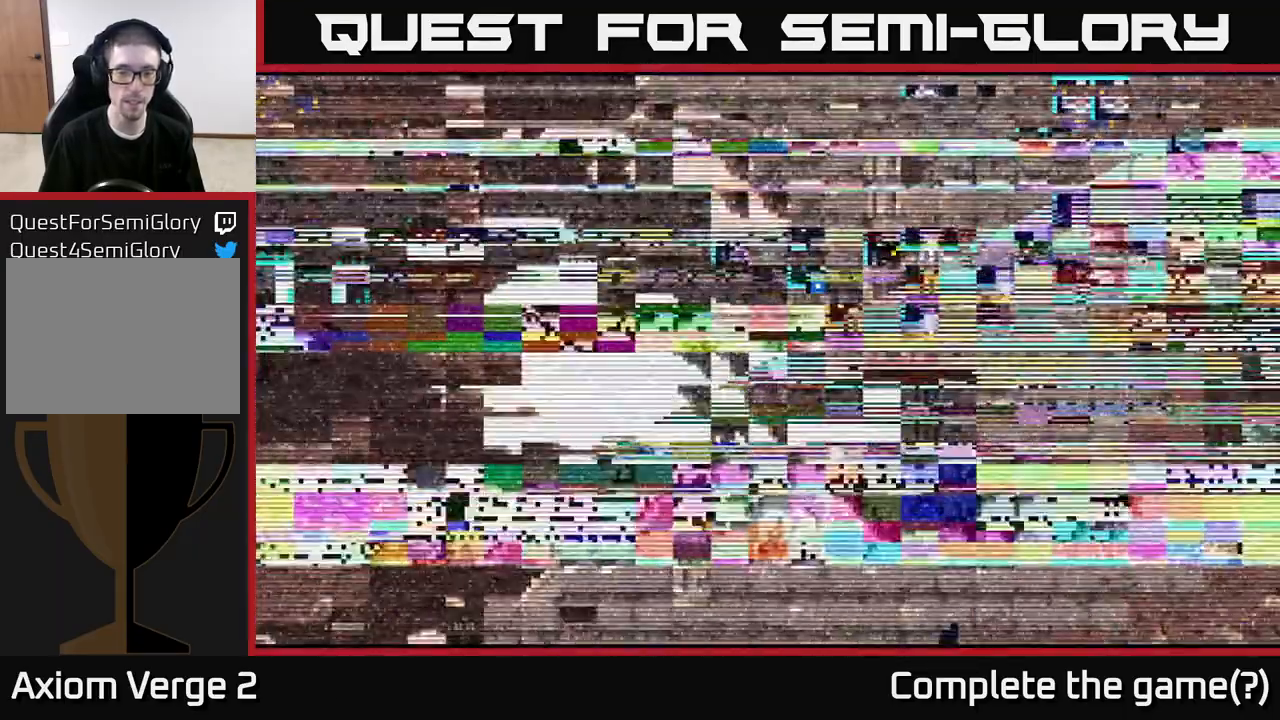
{"buttons": [], "left_stick": "center", "right_stick": "center", "events": []}
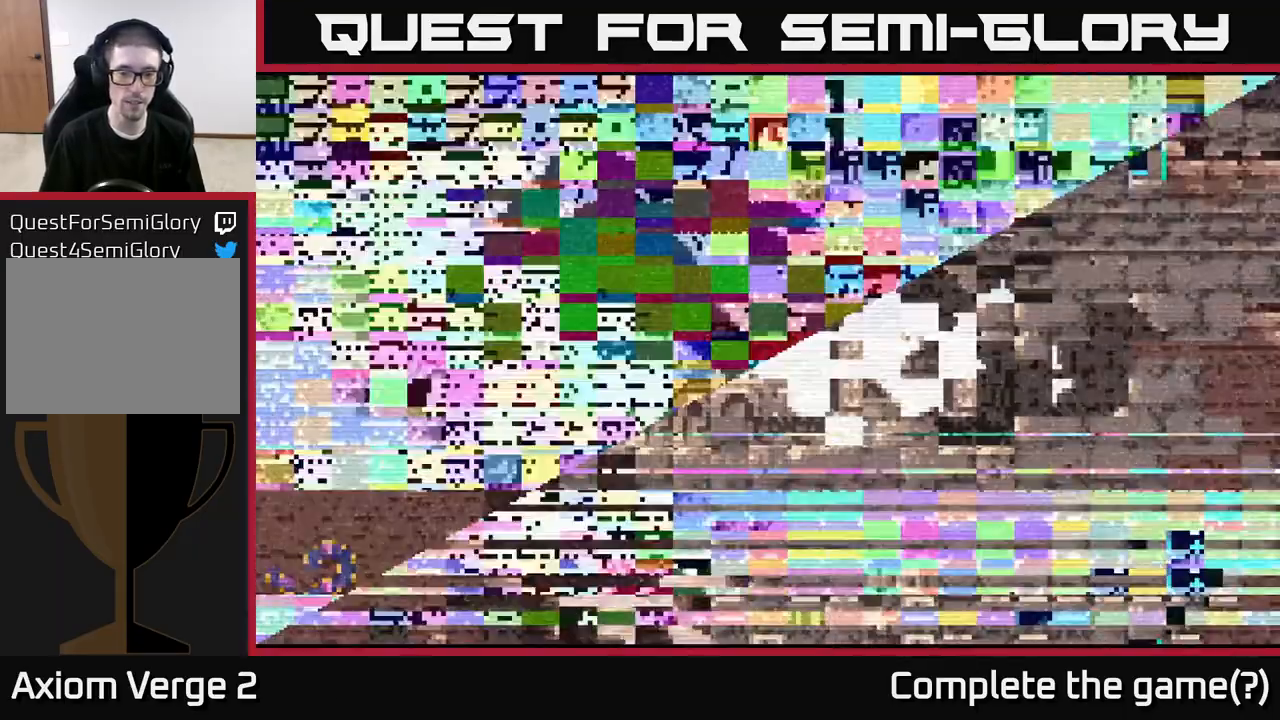
{"buttons": [], "left_stick": "center", "right_stick": "center", "events": []}
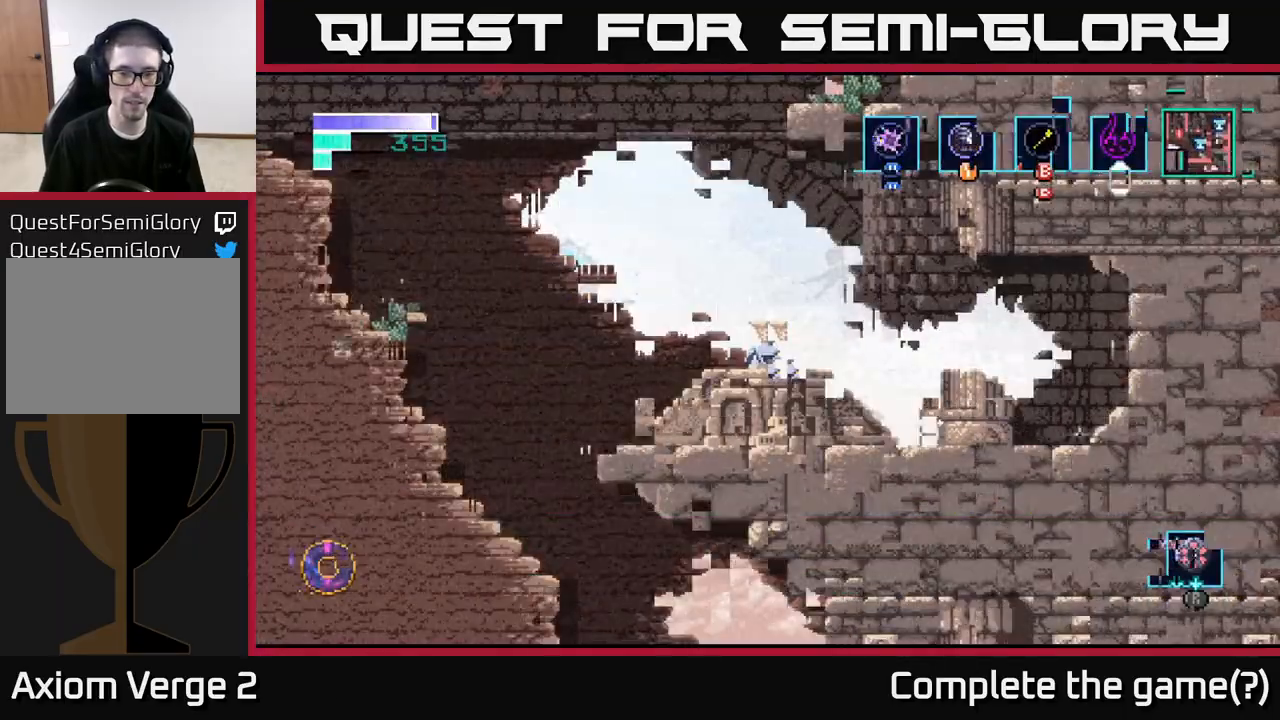
{"buttons": [], "left_stick": "center", "right_stick": "center", "events": []}
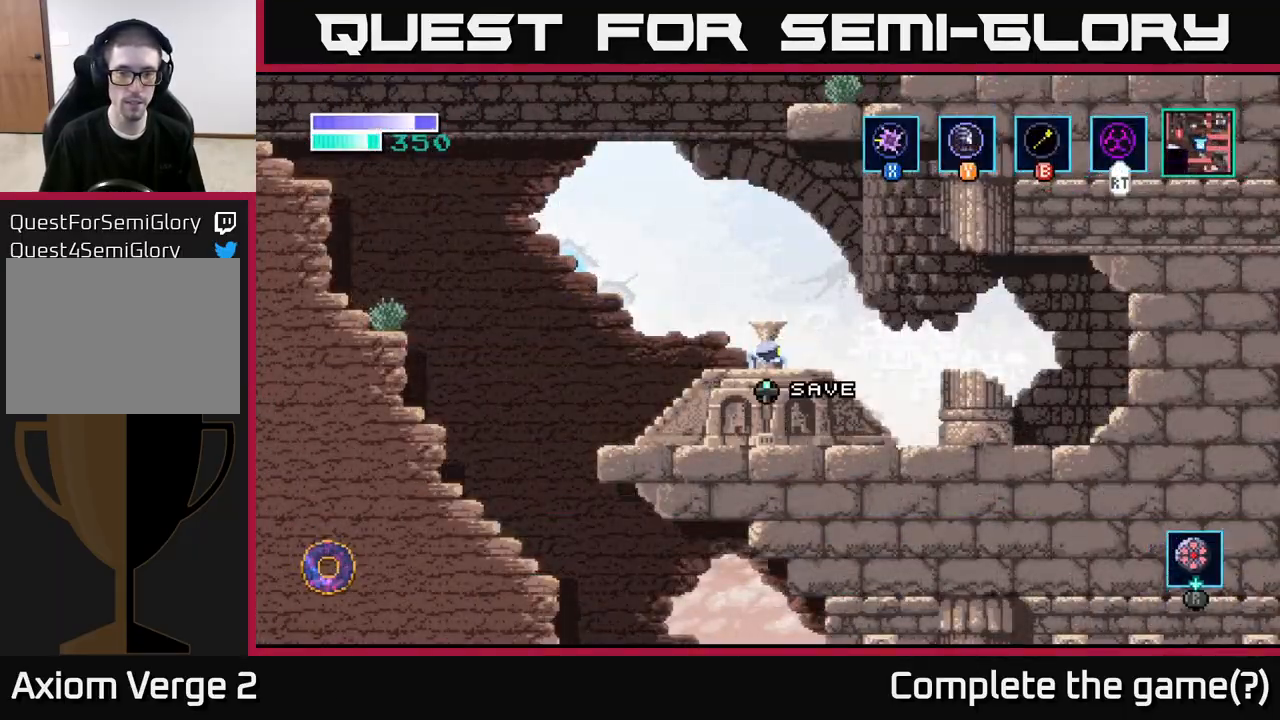
{"buttons": [], "left_stick": "left", "right_stick": "center", "events": [[200, "left_stick", "right"], [483, "left_stick", "left"]]}
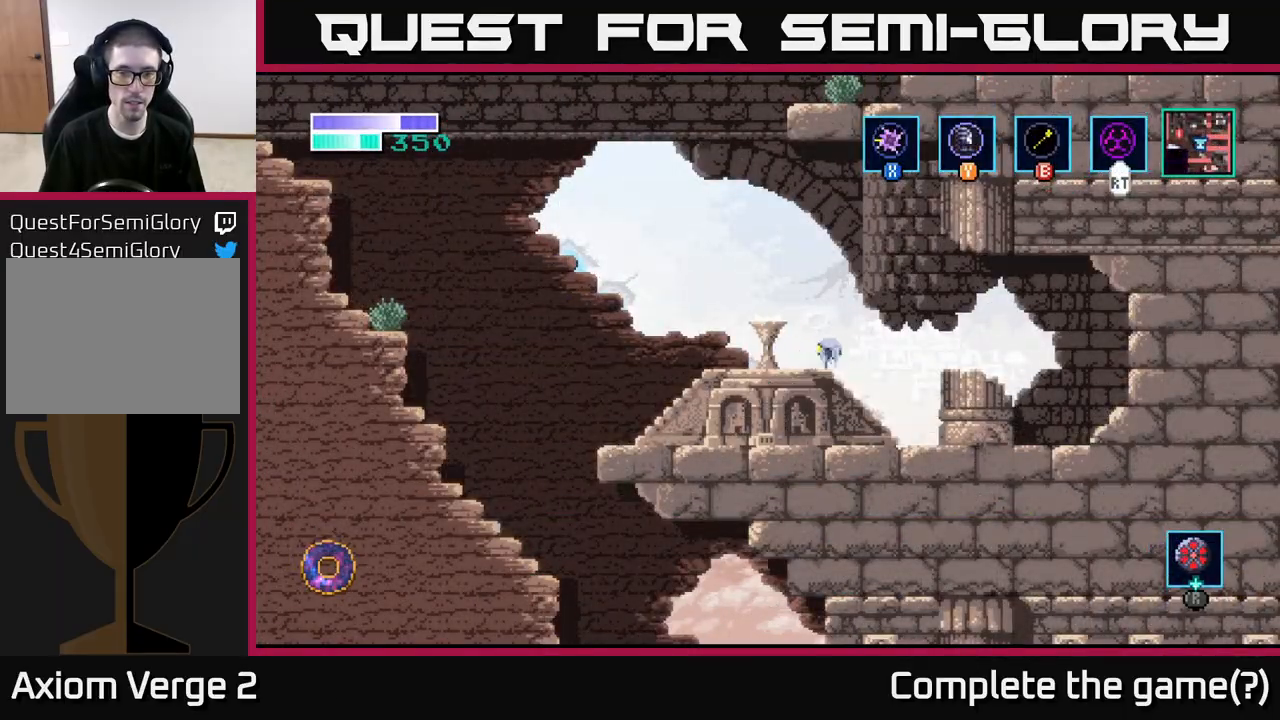
{"buttons": [], "left_stick": "left", "right_stick": "center", "events": [[300, "left_stick", "center"], [417, "left_stick", "left"]]}
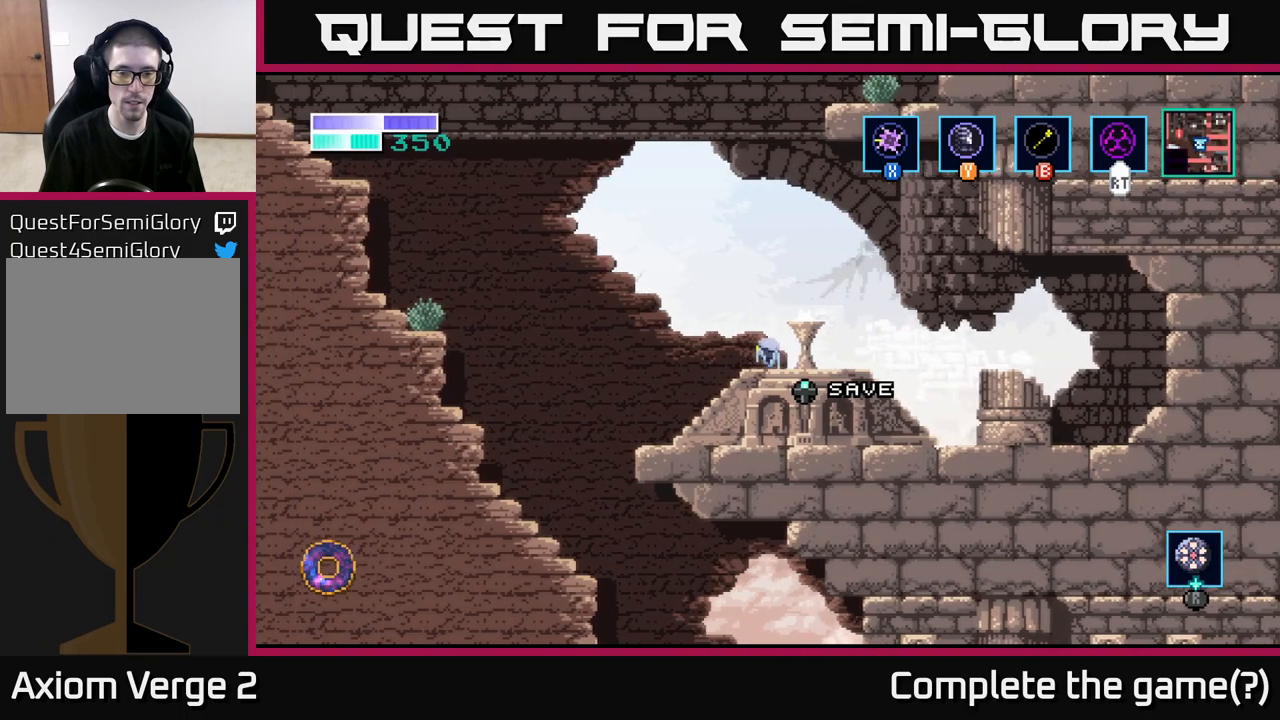
{"buttons": [], "left_stick": "right", "right_stick": "center", "events": [[33, "Y", "down"], [83, "left_stick", "center"], [117, "Y", "up"], [450, "left_stick", "right"]]}
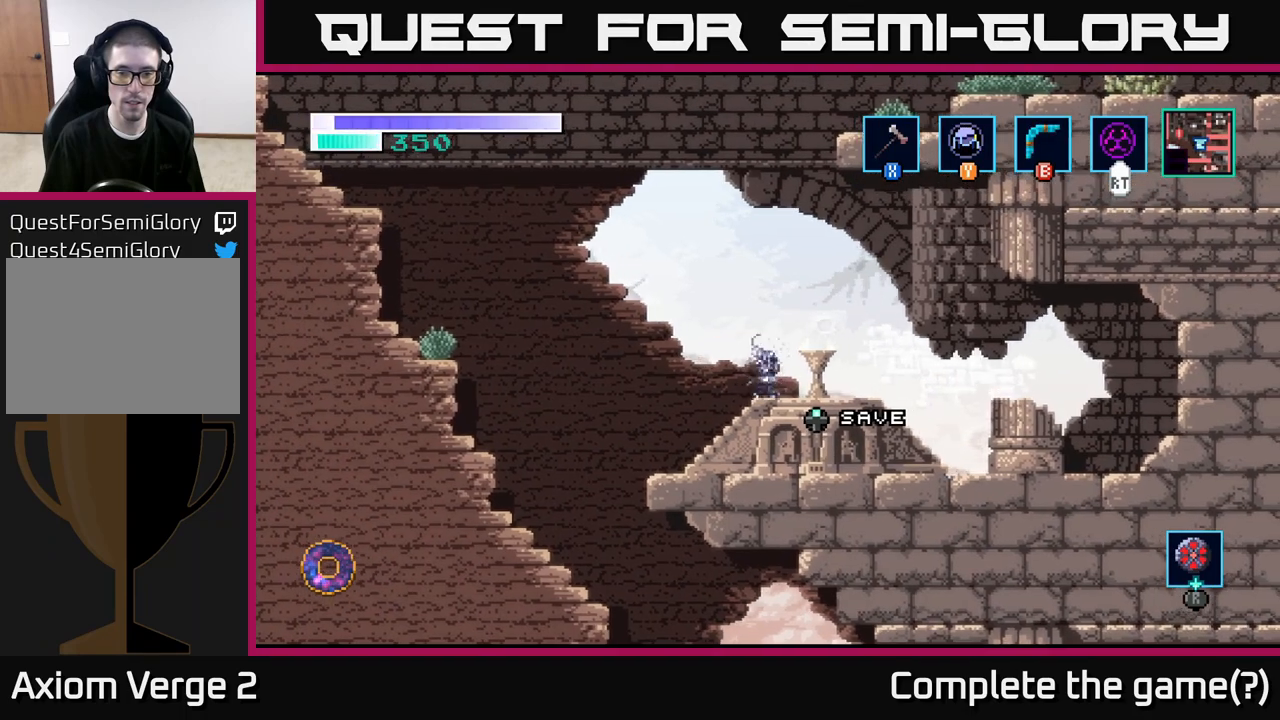
{"buttons": [], "left_stick": "center", "right_stick": "center", "events": [[133, "left_stick", "center"], [217, "left_stick", "up"], [367, "left_stick", "center"]]}
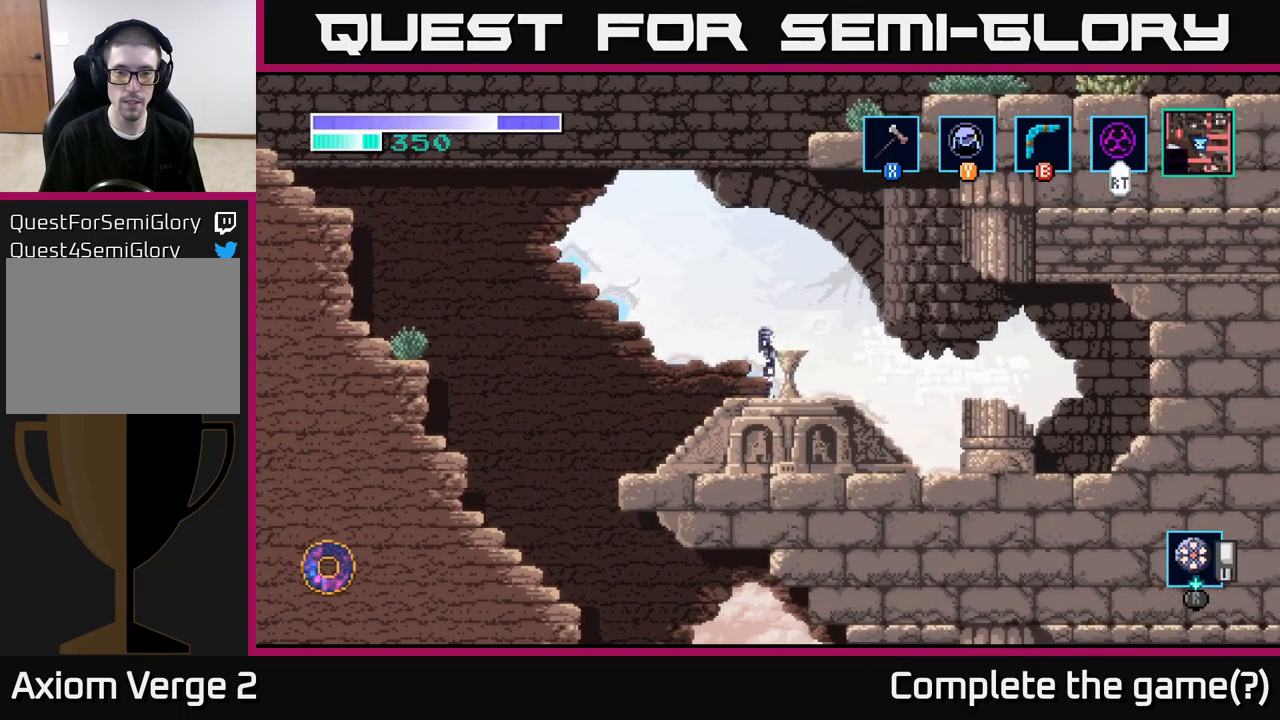
{"buttons": [], "left_stick": "center", "right_stick": "center", "events": []}
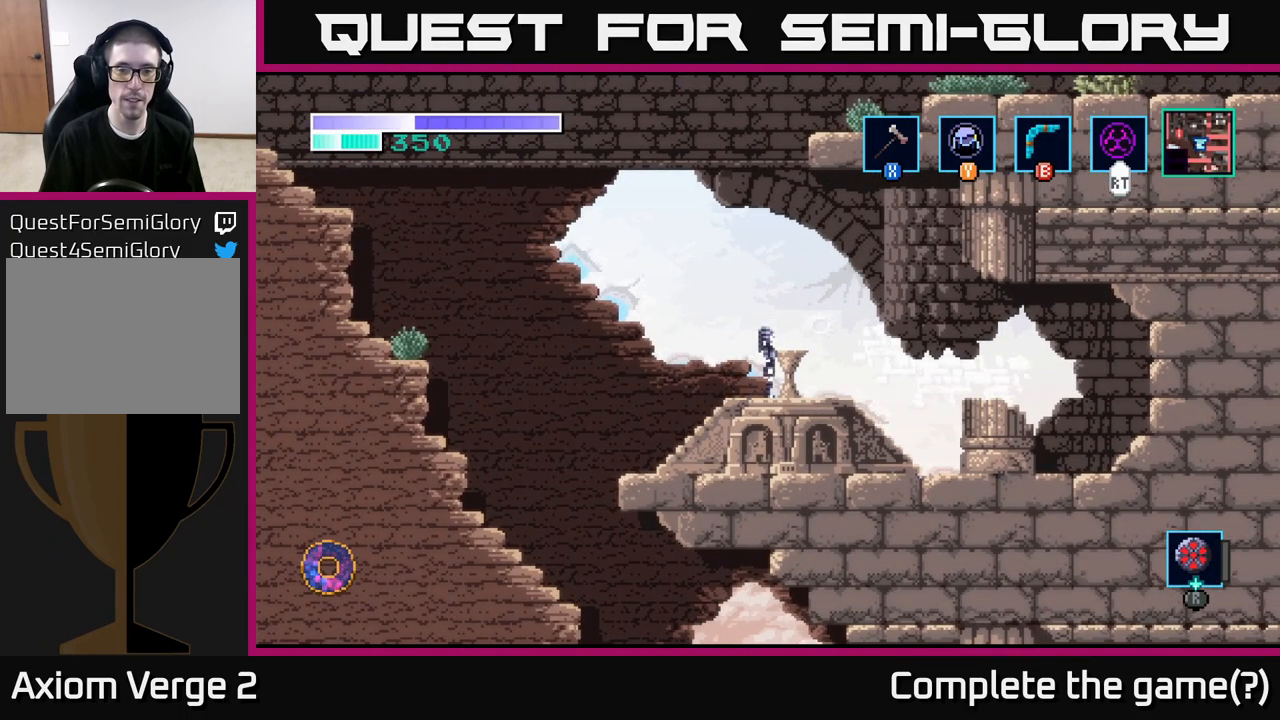
{"buttons": [], "left_stick": "center", "right_stick": "center", "events": []}
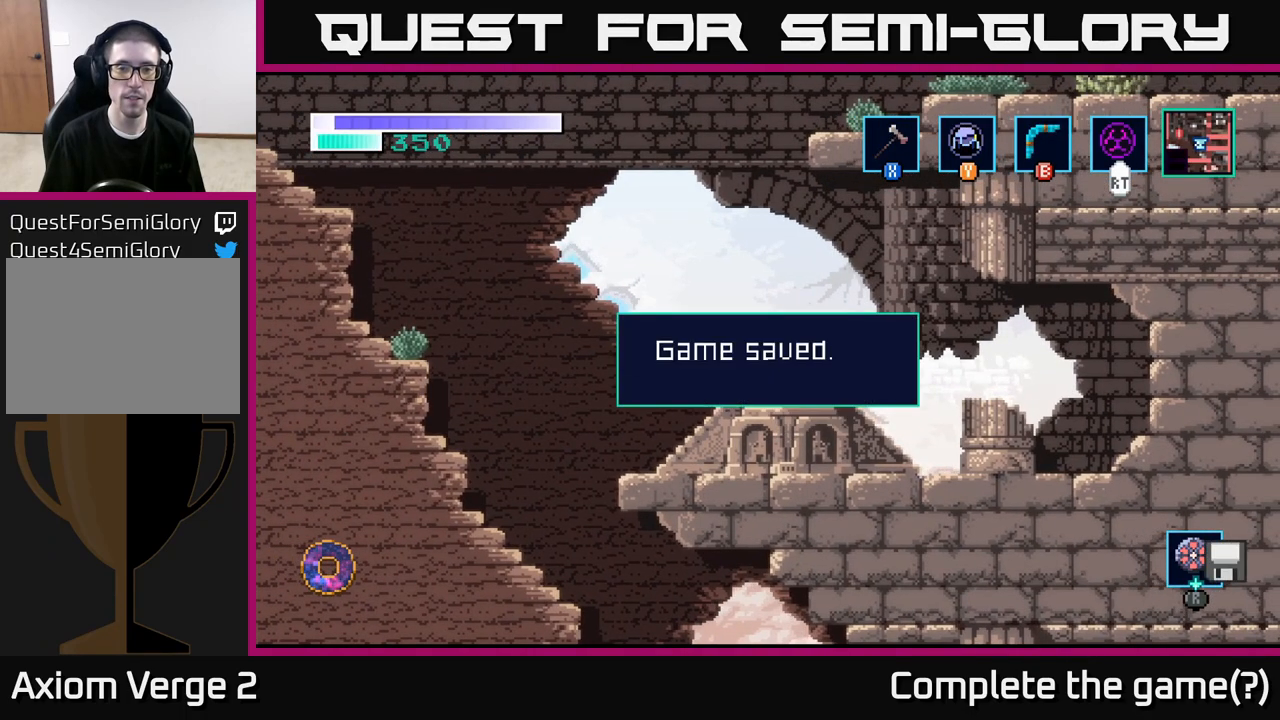
{"buttons": [], "left_stick": "left", "right_stick": "center", "events": [[83, "left_stick", "left"], [250, "A", "down"], [250, "left_stick", "center"], [383, "A", "up"], [500, "left_stick", "left"]]}
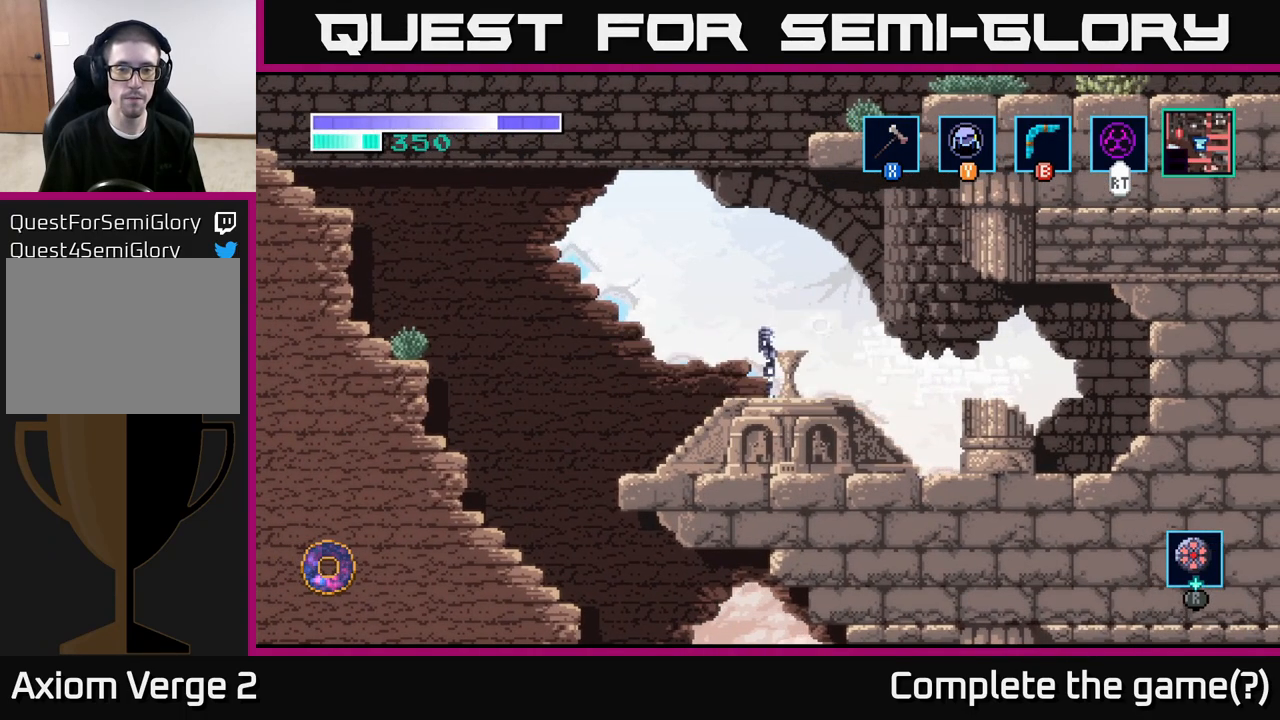
{"buttons": [], "left_stick": "center", "right_stick": "center", "events": [[167, "left_stick", "center"], [300, "SELECT", "down"], [450, "SELECT", "up"]]}
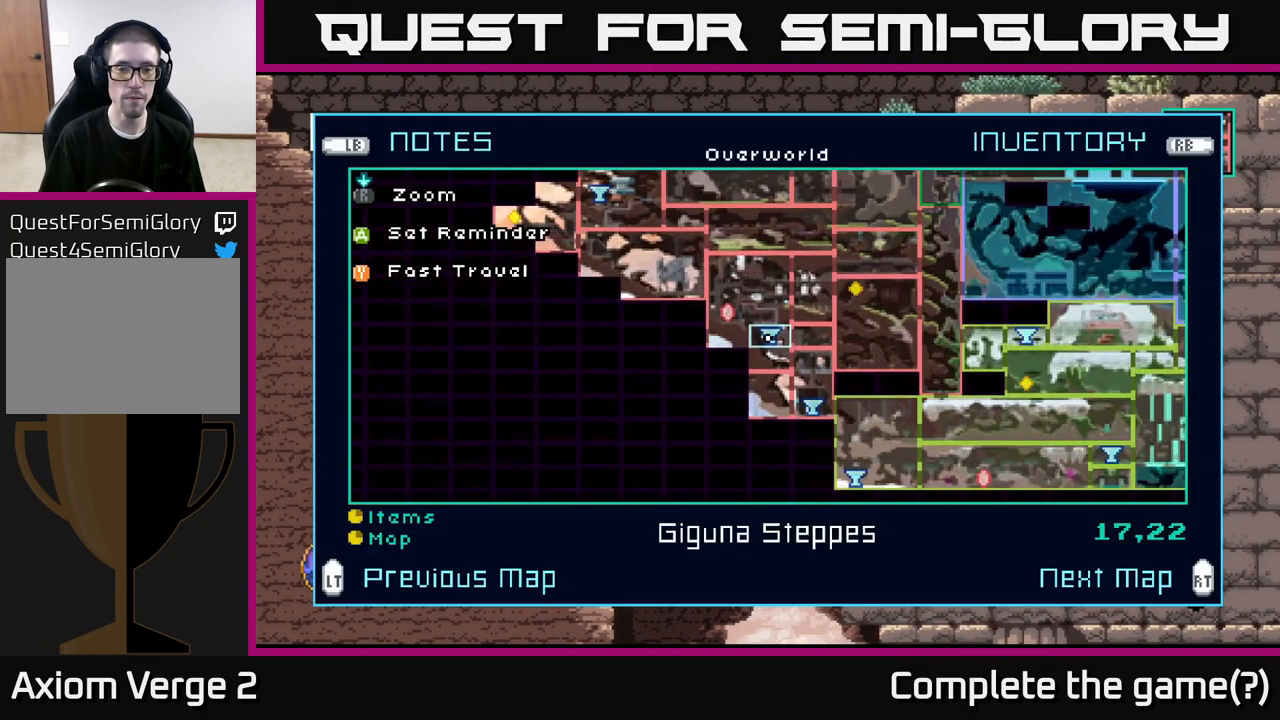
{"buttons": [], "left_stick": "up", "right_stick": "center", "events": [[450, "left_stick", "up"]]}
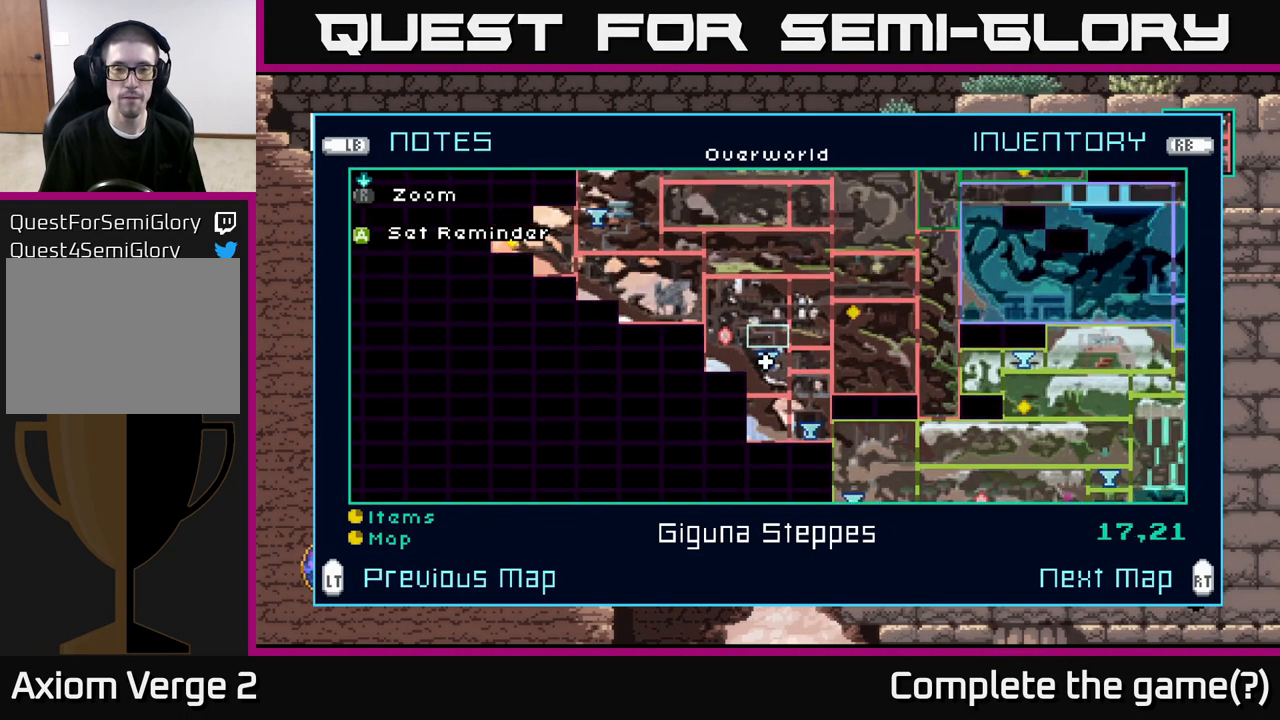
{"buttons": [], "left_stick": "center", "right_stick": "center", "events": [[100, "left_stick", "center"], [250, "left_stick", "up"], [400, "left_stick", "center"]]}
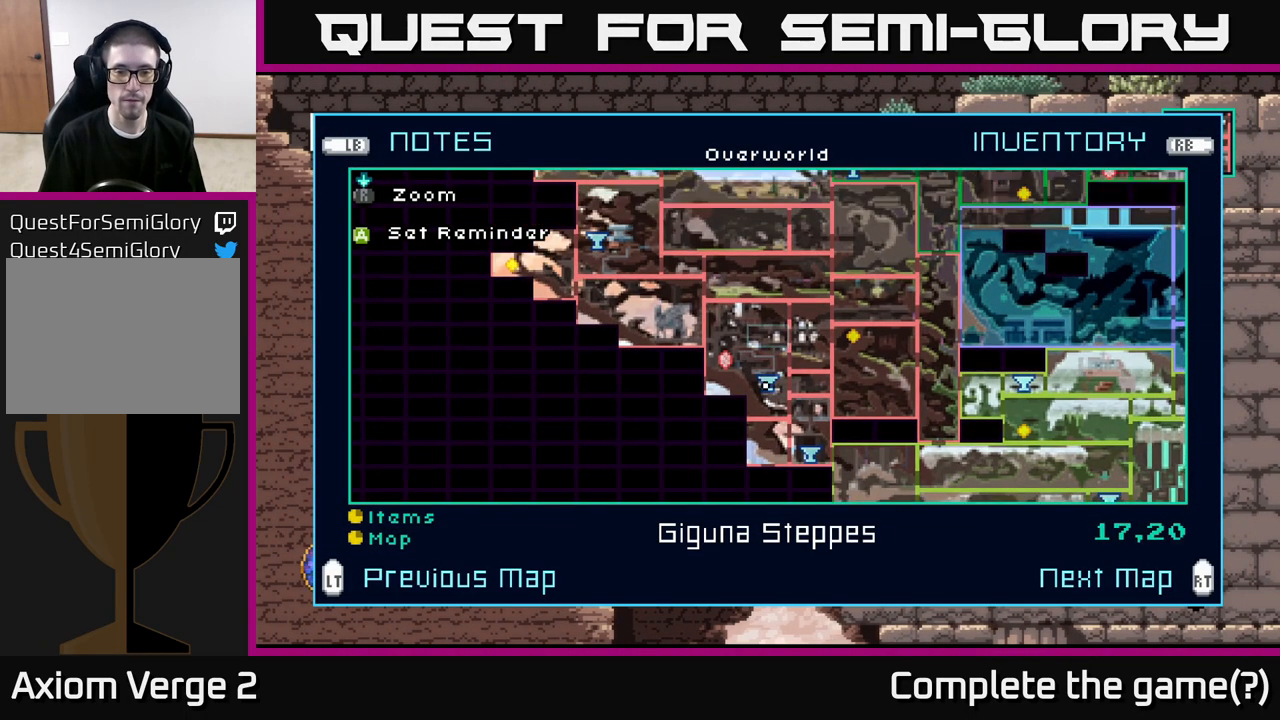
{"buttons": [], "left_stick": "center", "right_stick": "center", "events": []}
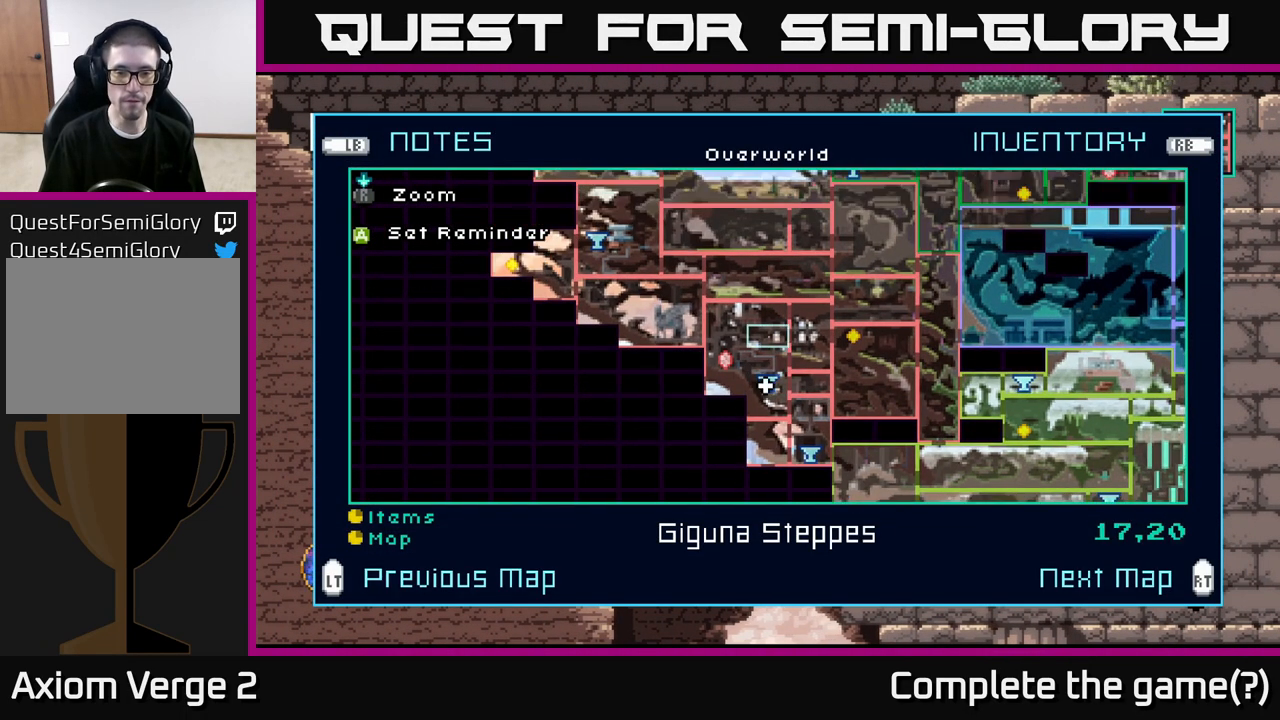
{"buttons": [], "left_stick": "center", "right_stick": "center", "events": []}
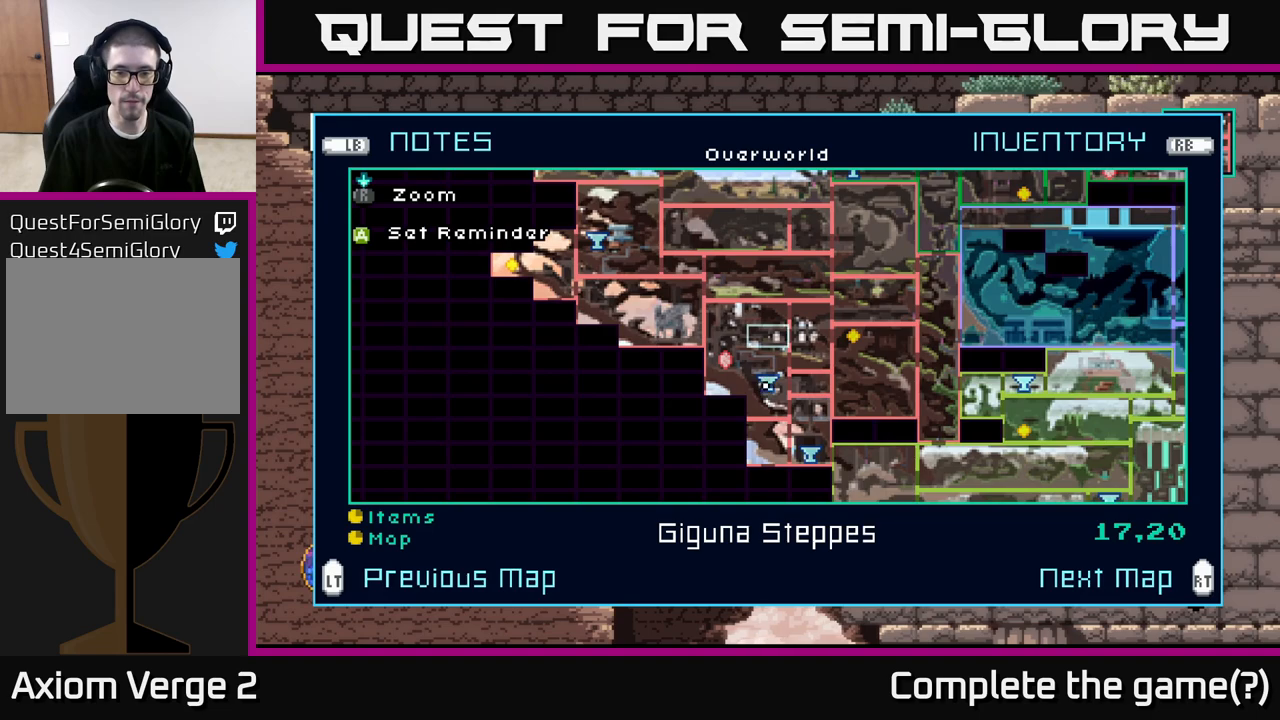
{"buttons": [], "left_stick": "center", "right_stick": "center", "events": []}
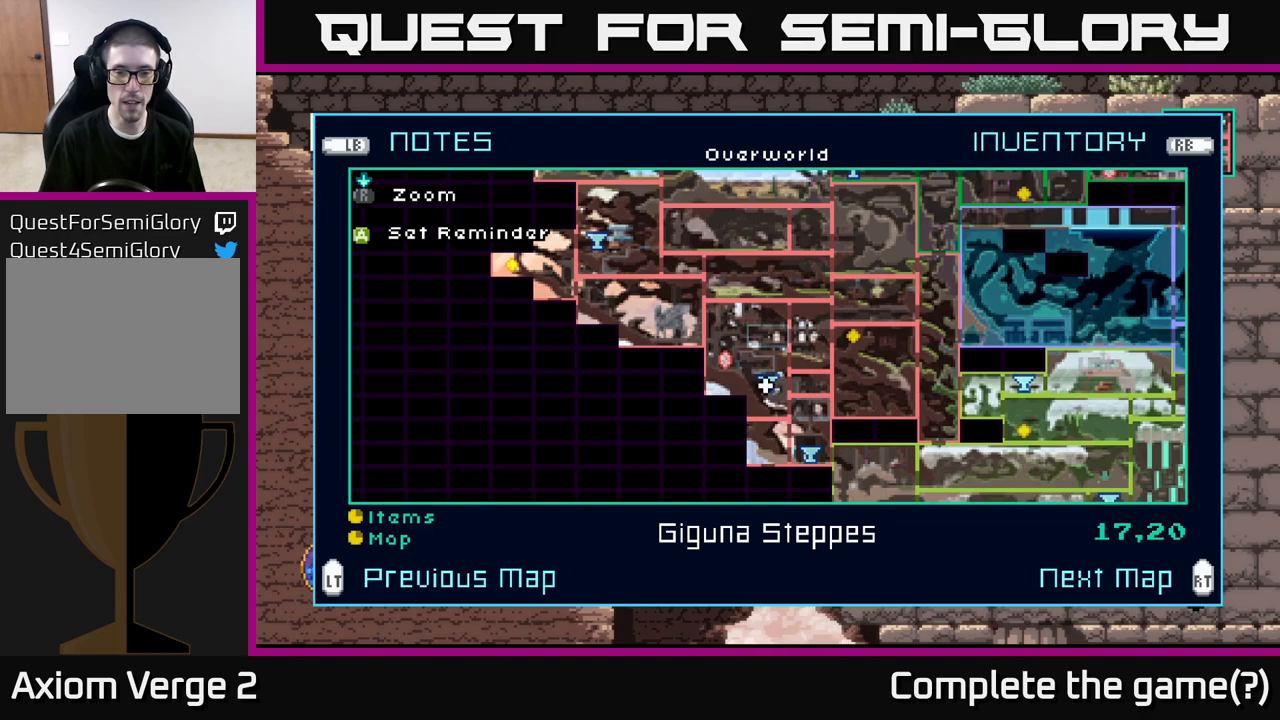
{"buttons": [], "left_stick": "center", "right_stick": "center", "events": []}
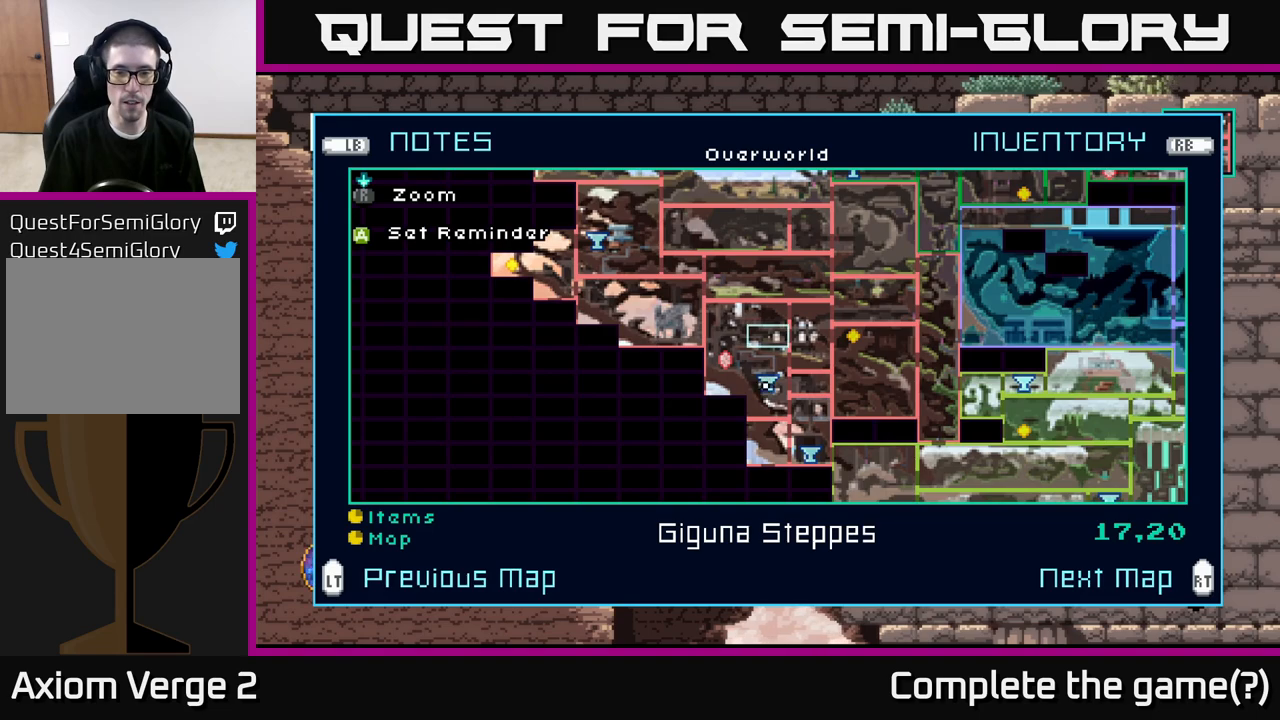
{"buttons": [], "left_stick": "center", "right_stick": "center", "events": []}
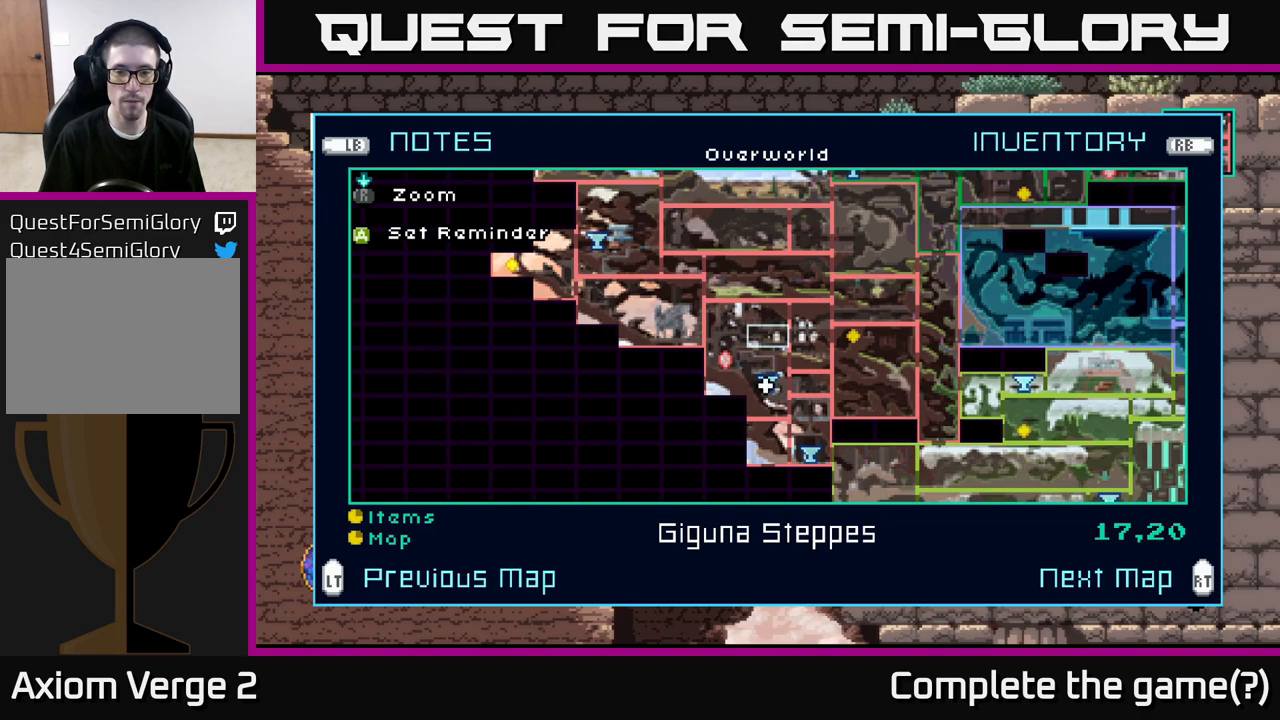
{"buttons": [], "left_stick": "center", "right_stick": "center", "events": []}
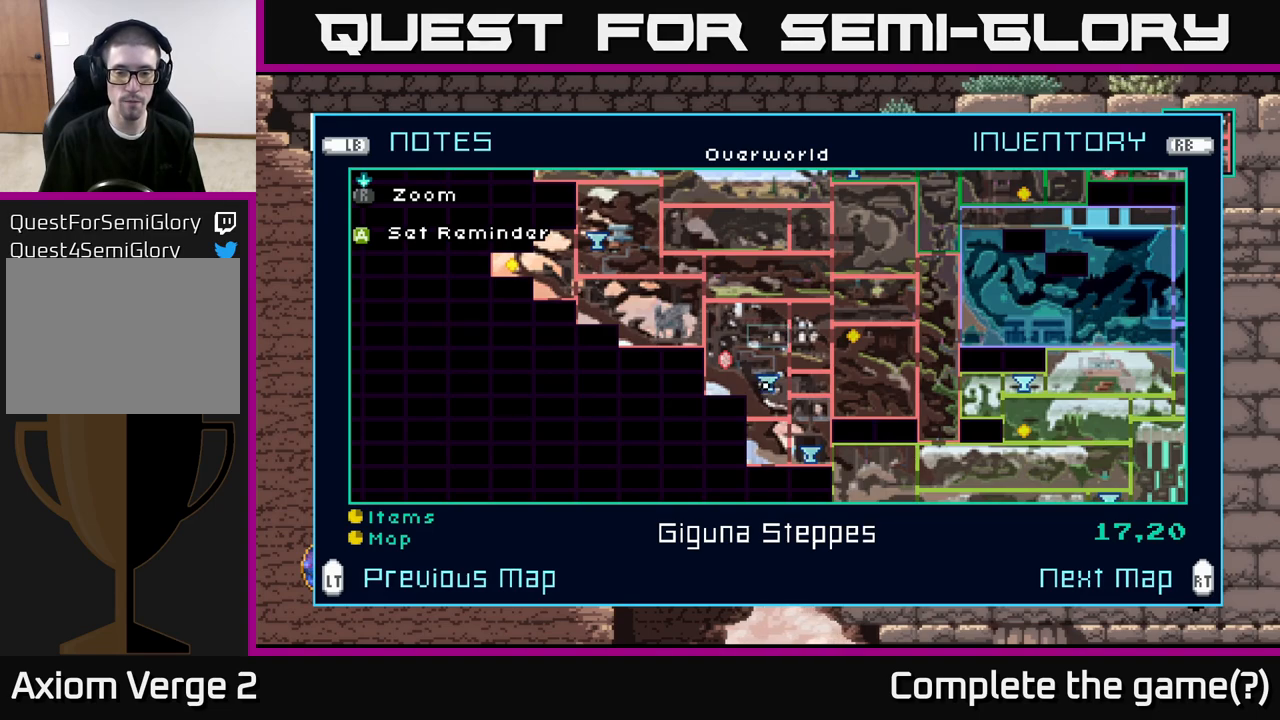
{"buttons": [], "left_stick": "center", "right_stick": "center", "events": []}
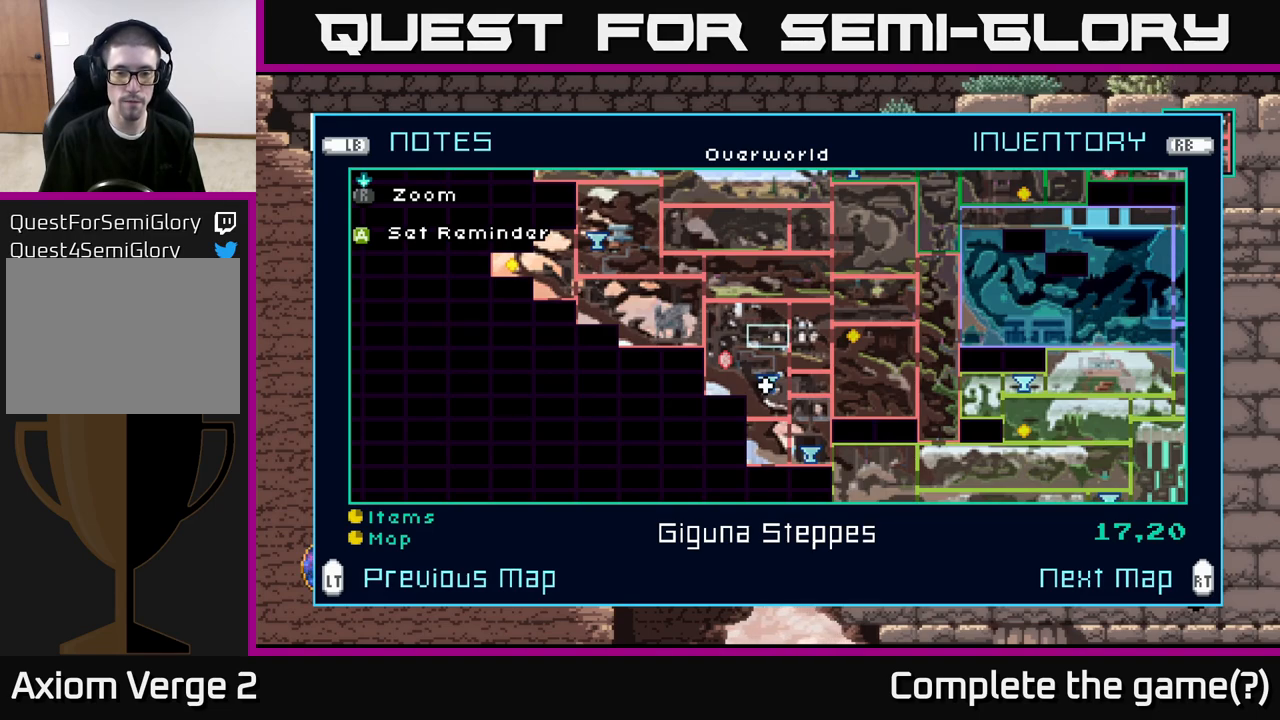
{"buttons": [], "left_stick": "center", "right_stick": "center", "events": [[183, "left_stick", "down"], [383, "left_stick", "center"]]}
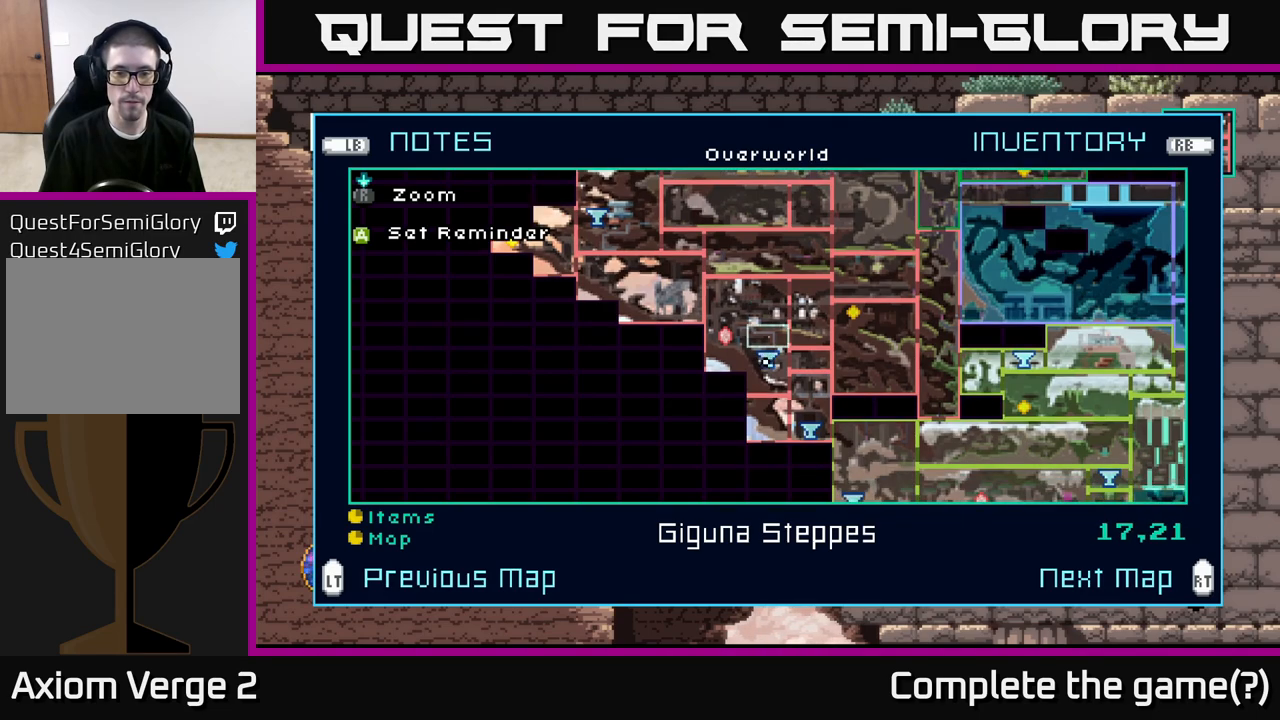
{"buttons": [], "left_stick": "center", "right_stick": "center", "events": [[17, "left_stick", "down"], [183, "left_stick", "center"], [300, "left_stick", "down"], [450, "left_stick", "center"]]}
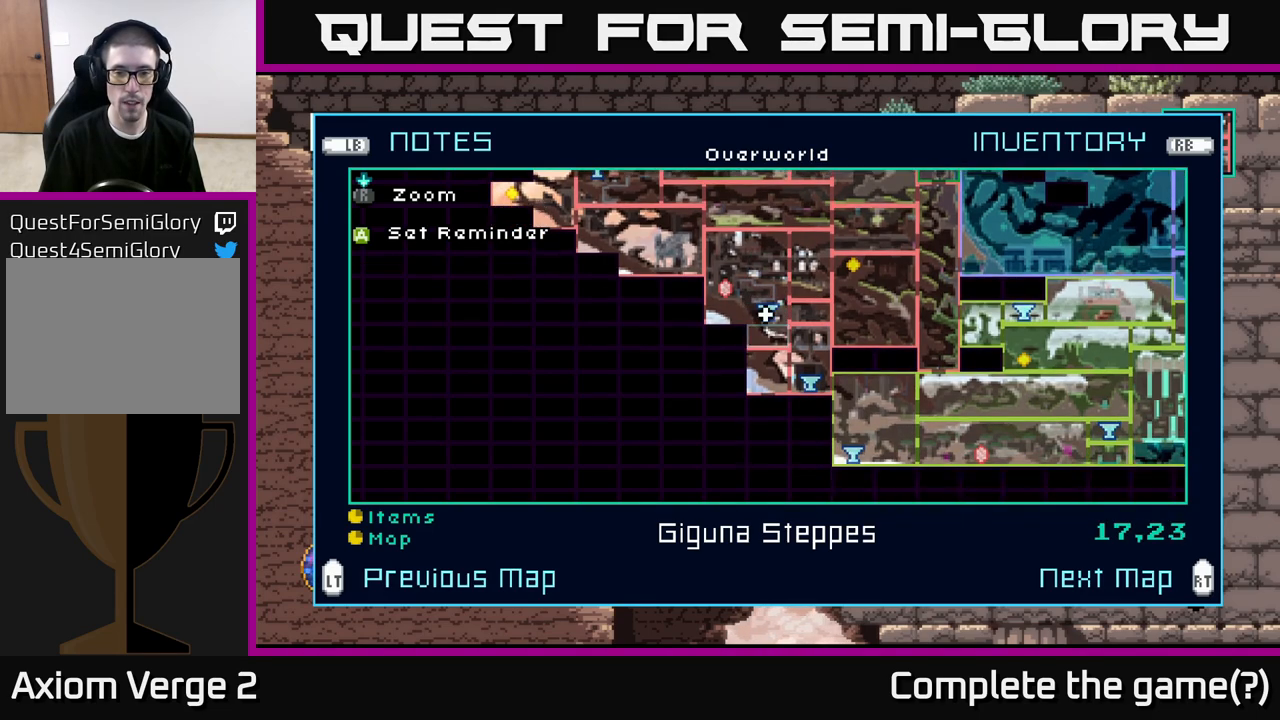
{"buttons": [], "left_stick": "center", "right_stick": "center", "events": [[50, "left_stick", "down"], [233, "left_stick", "center"]]}
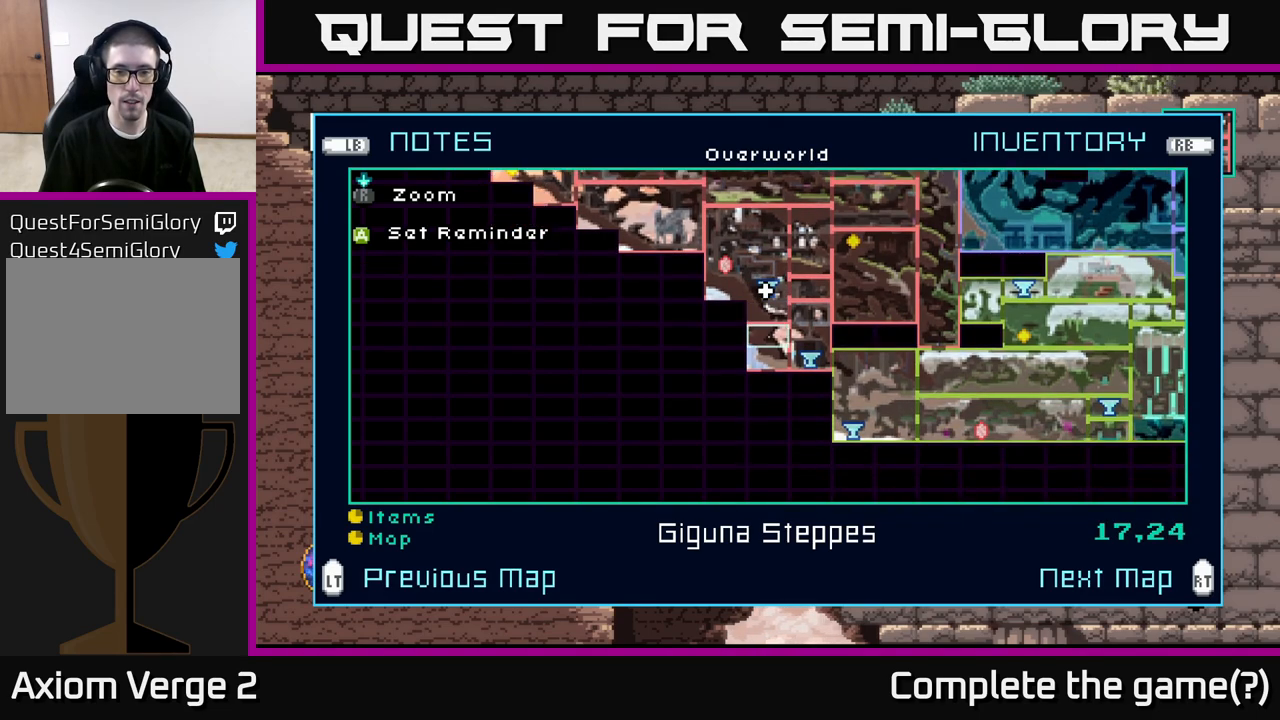
{"buttons": [], "left_stick": "center", "right_stick": "center", "events": [[267, "left_stick", "right"], [433, "left_stick", "center"]]}
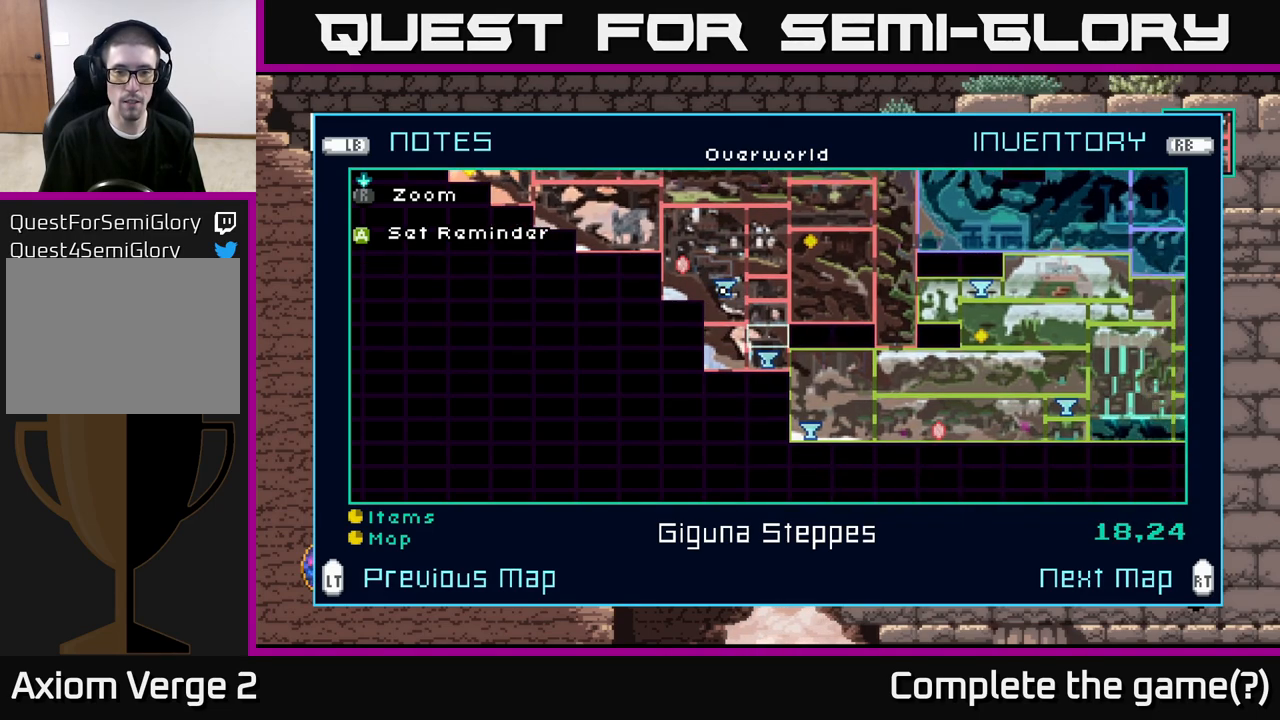
{"buttons": [], "left_stick": "center", "right_stick": "center", "events": []}
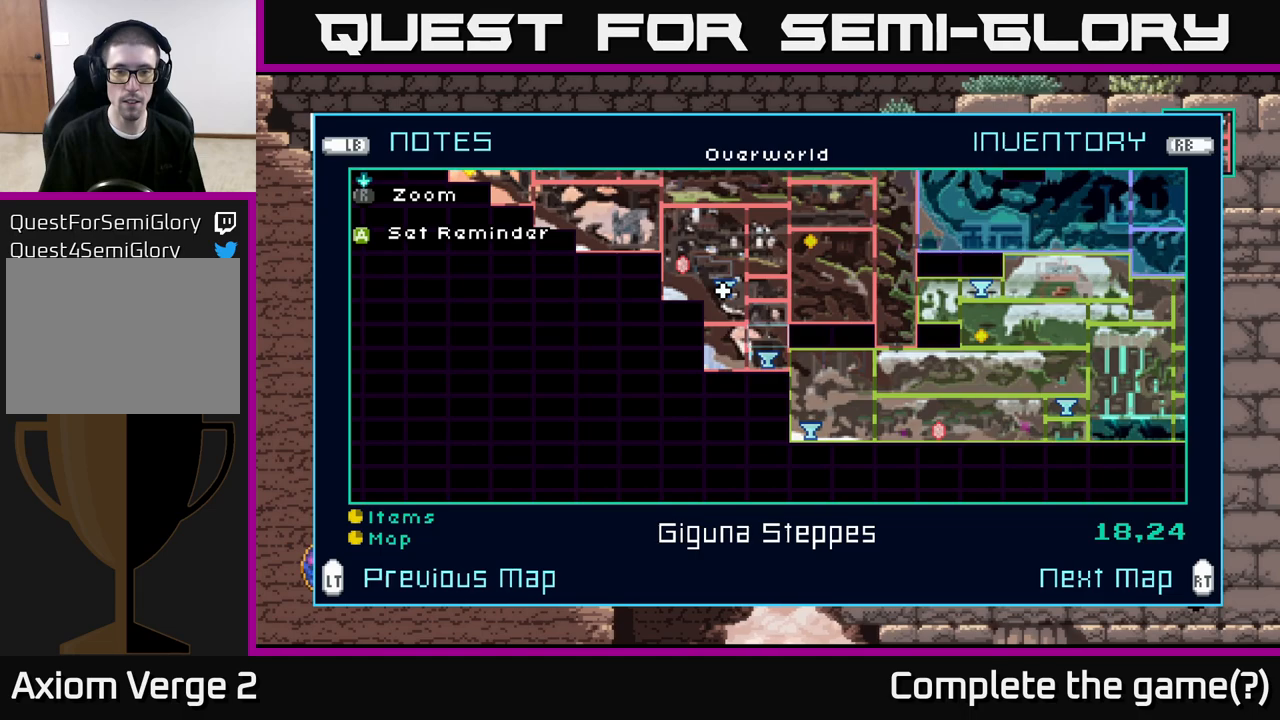
{"buttons": [], "left_stick": "center", "right_stick": "center", "events": []}
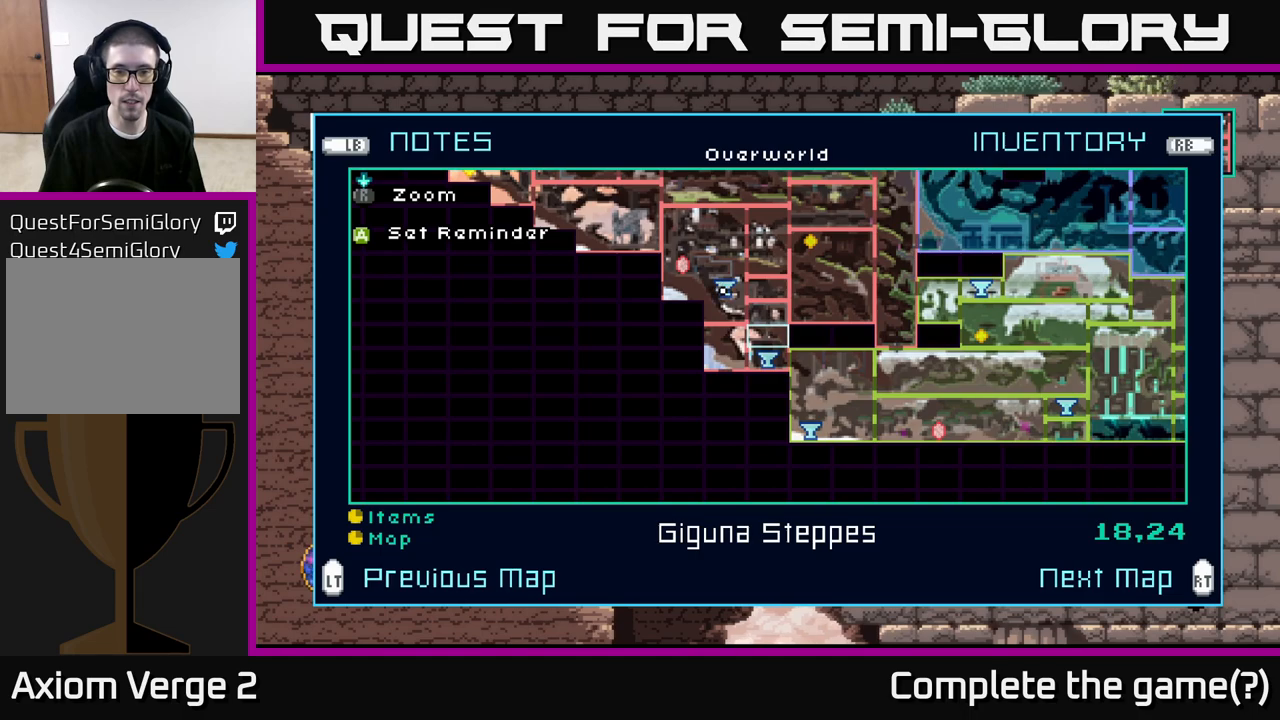
{"buttons": [], "left_stick": "center", "right_stick": "center", "events": []}
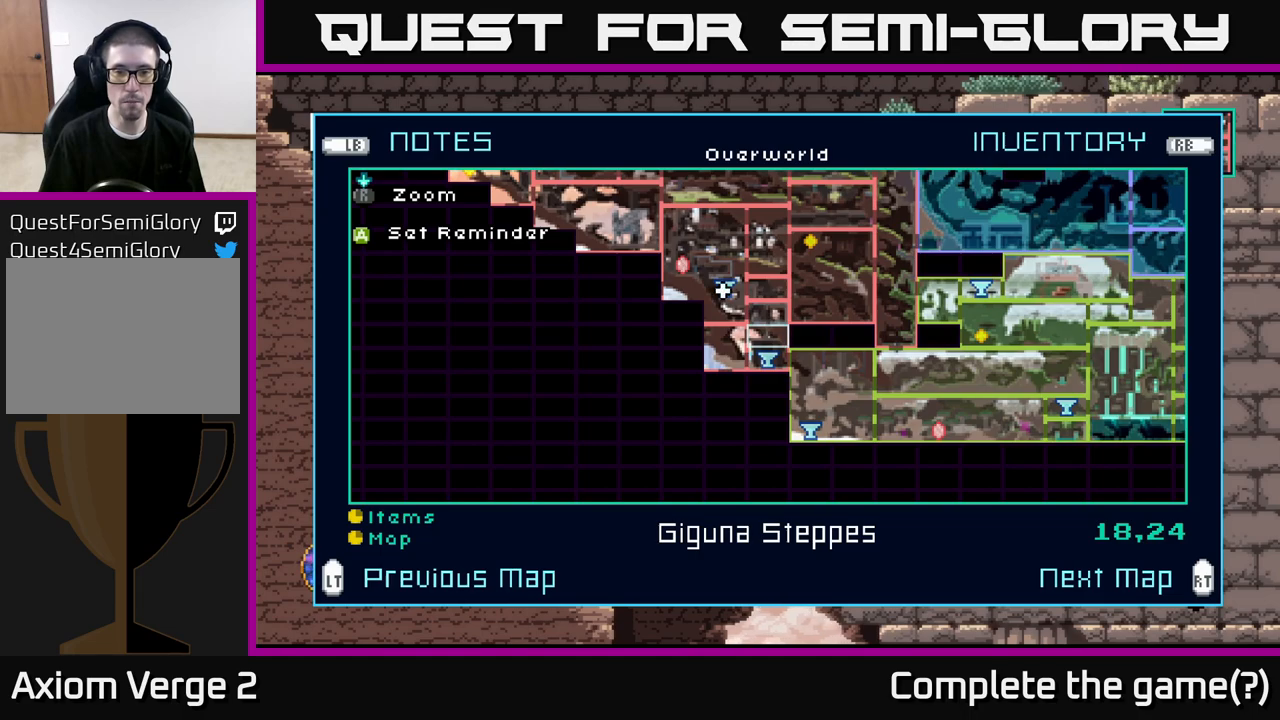
{"buttons": [], "left_stick": "center", "right_stick": "center", "events": []}